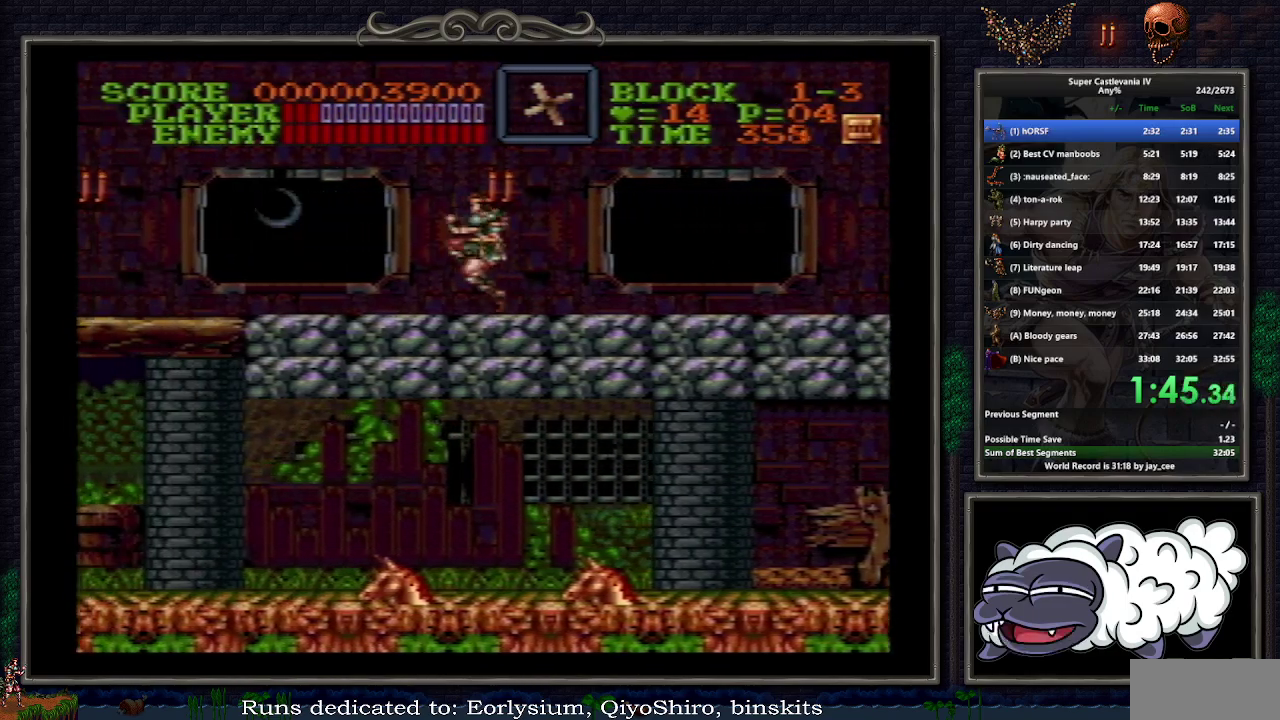
Gameplay with a controller (Nintendo layout); each line is a JSON object with the inputs held at the frame after it. "events" lists button and stick changes between this image and that frame as [ms after this image, input, new state], when the widget could be followed in between. Not read: L3 R1 R3.
{"buttons": ["DPAD_LEFT"], "events": []}
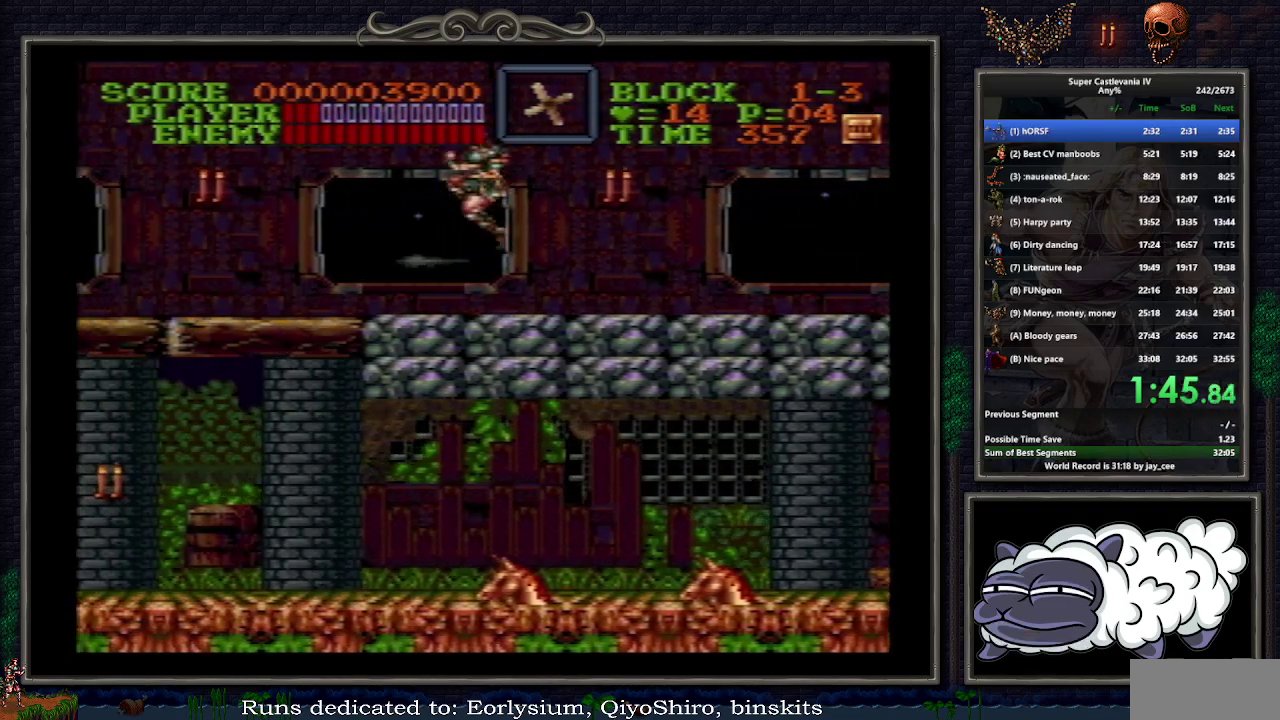
{"buttons": ["DPAD_LEFT"], "events": []}
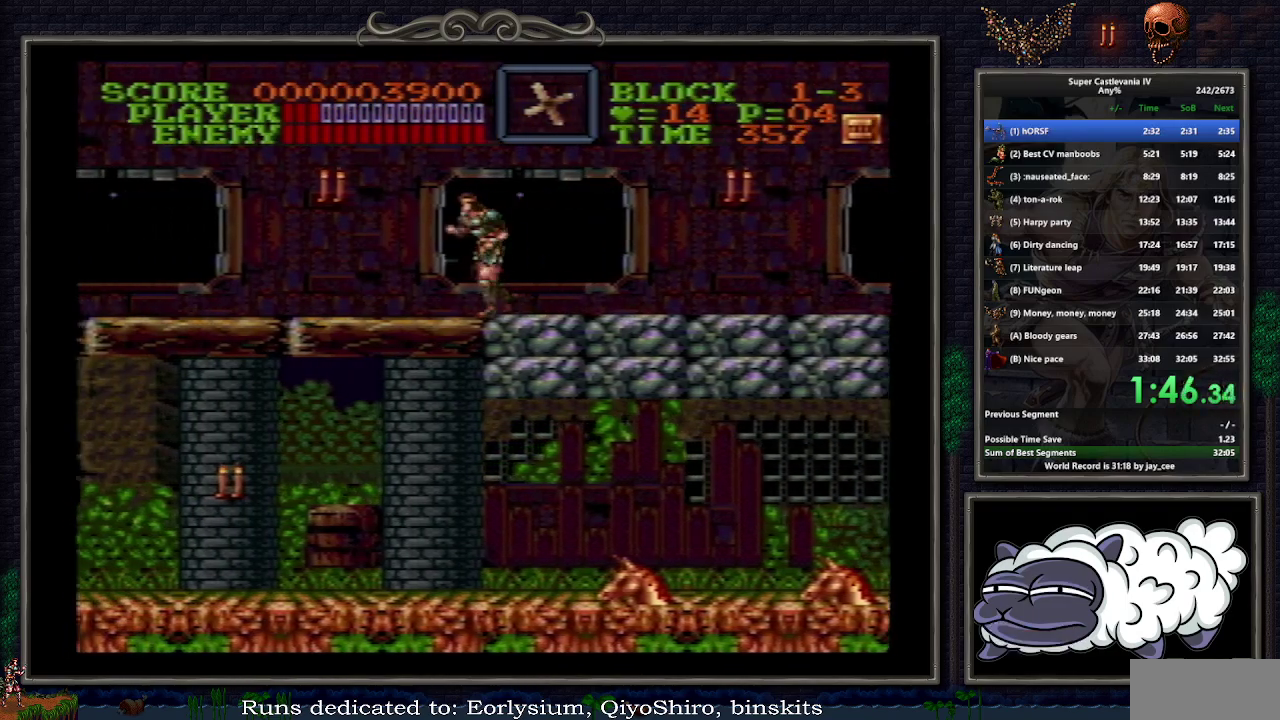
{"buttons": ["DPAD_LEFT"], "events": []}
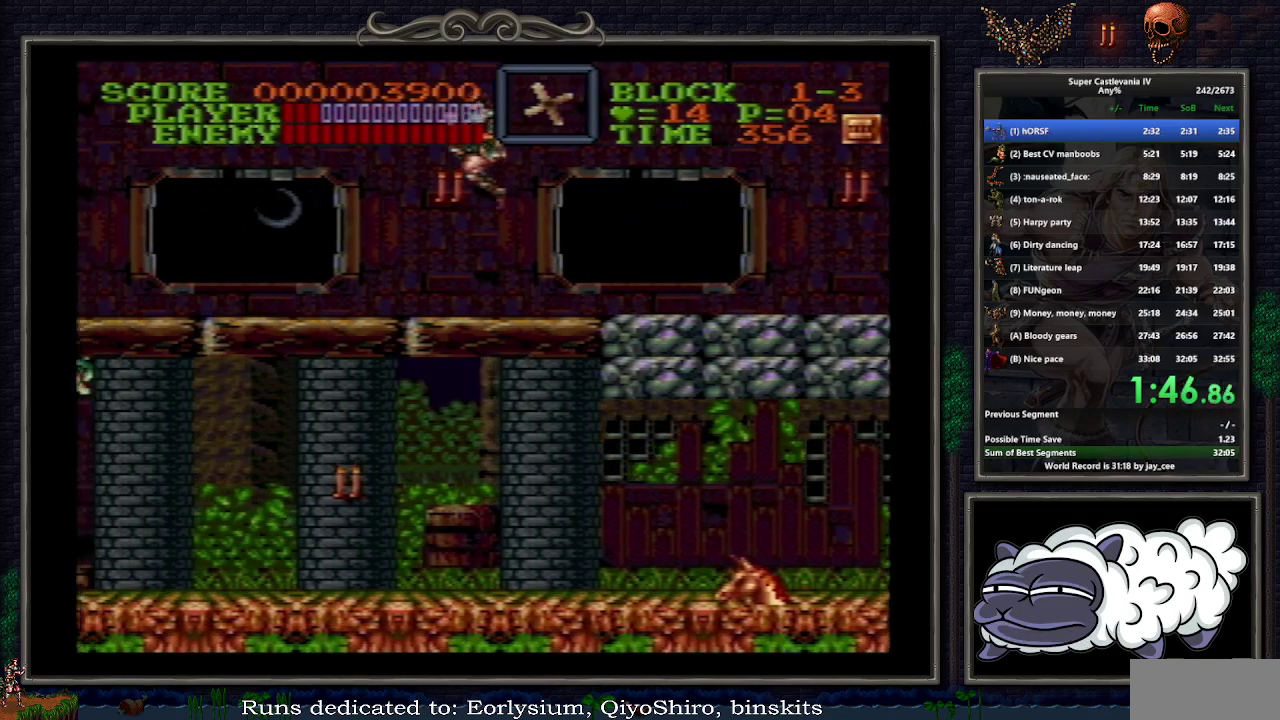
{"buttons": ["B", "DPAD_LEFT"], "events": [[467, "A", "down"], [483, "A", "up"], [500, "B", "down"]]}
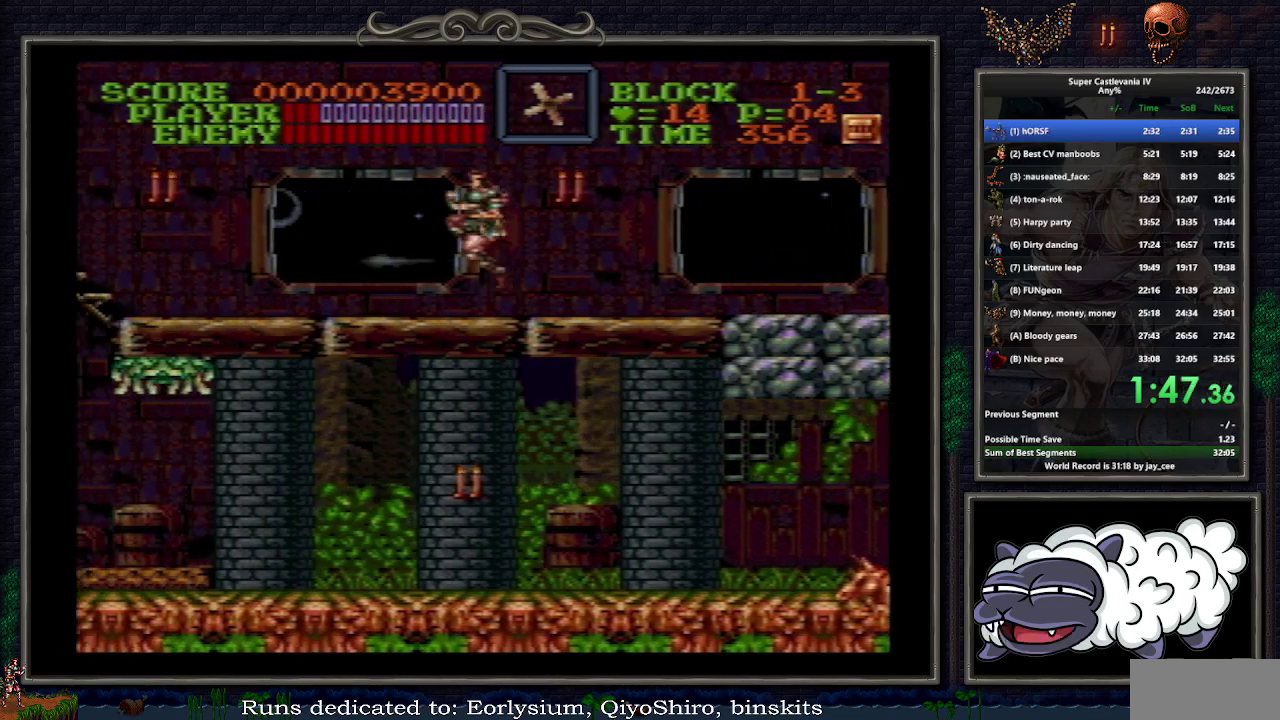
{"buttons": ["DPAD_LEFT"], "events": [[33, "B", "up"]]}
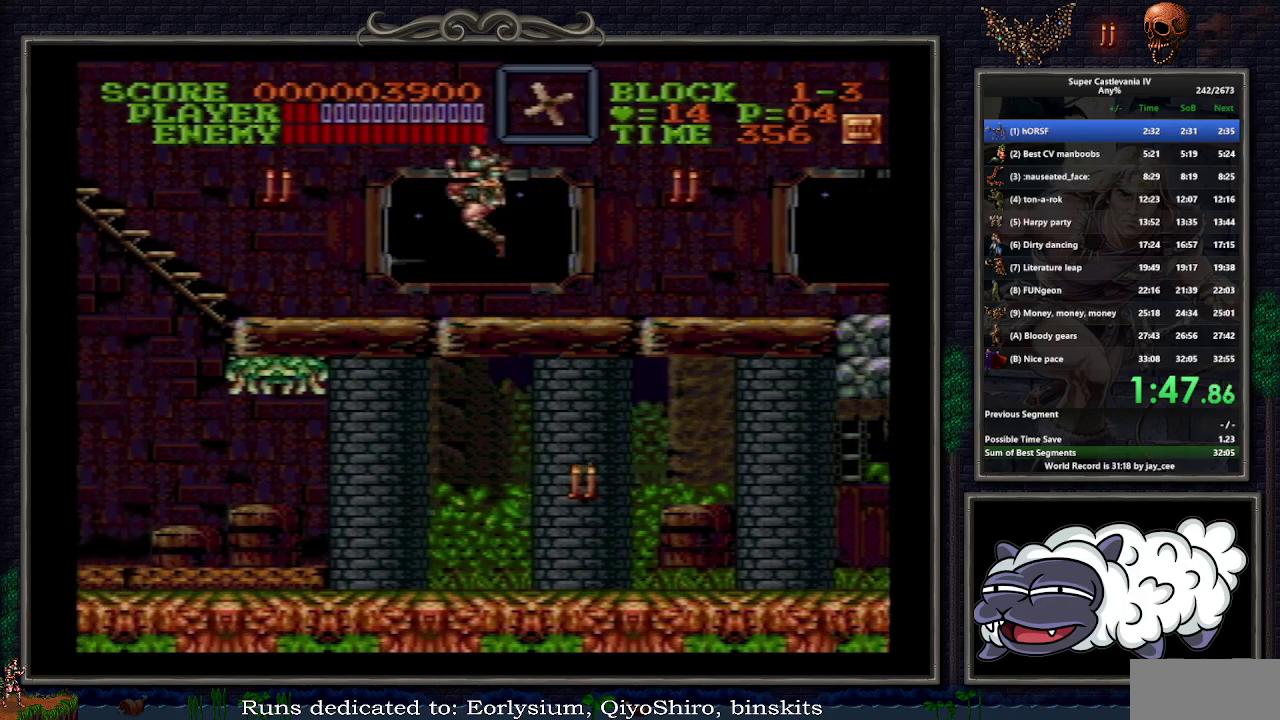
{"buttons": ["DPAD_UP", "DPAD_LEFT"], "events": [[200, "DPAD_UP", "down"]]}
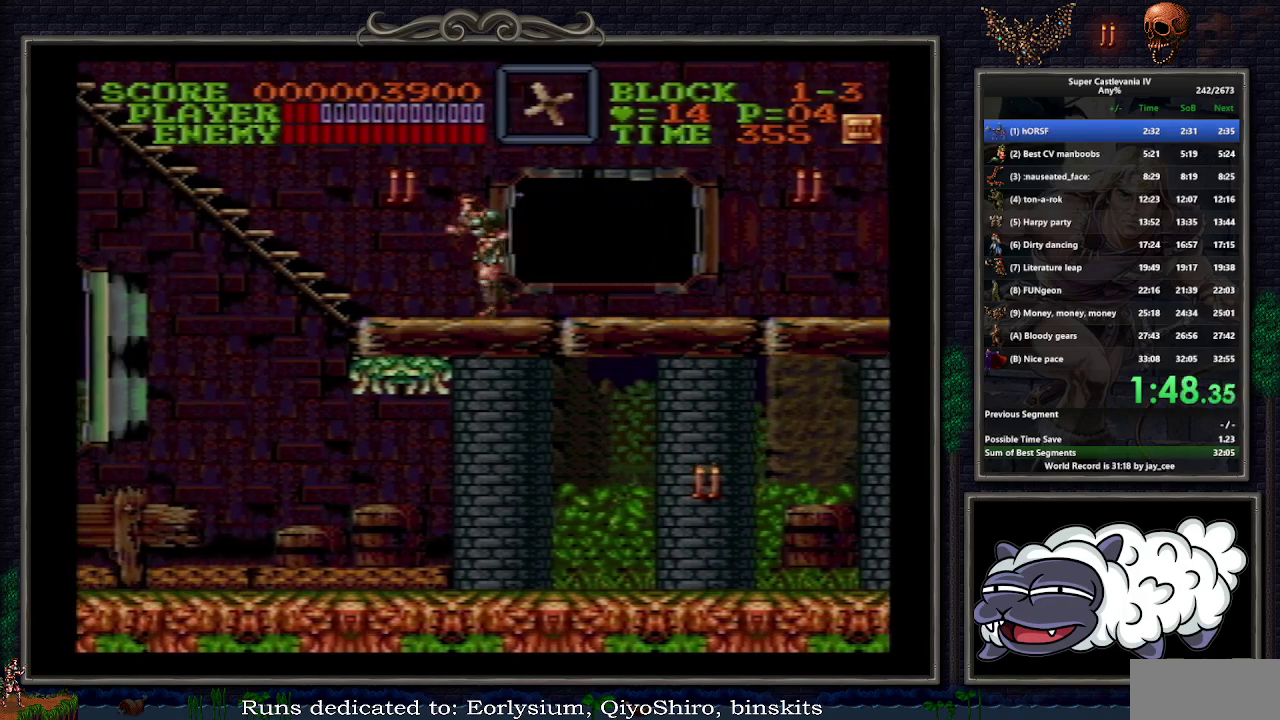
{"buttons": ["DPAD_UP", "DPAD_LEFT"], "events": []}
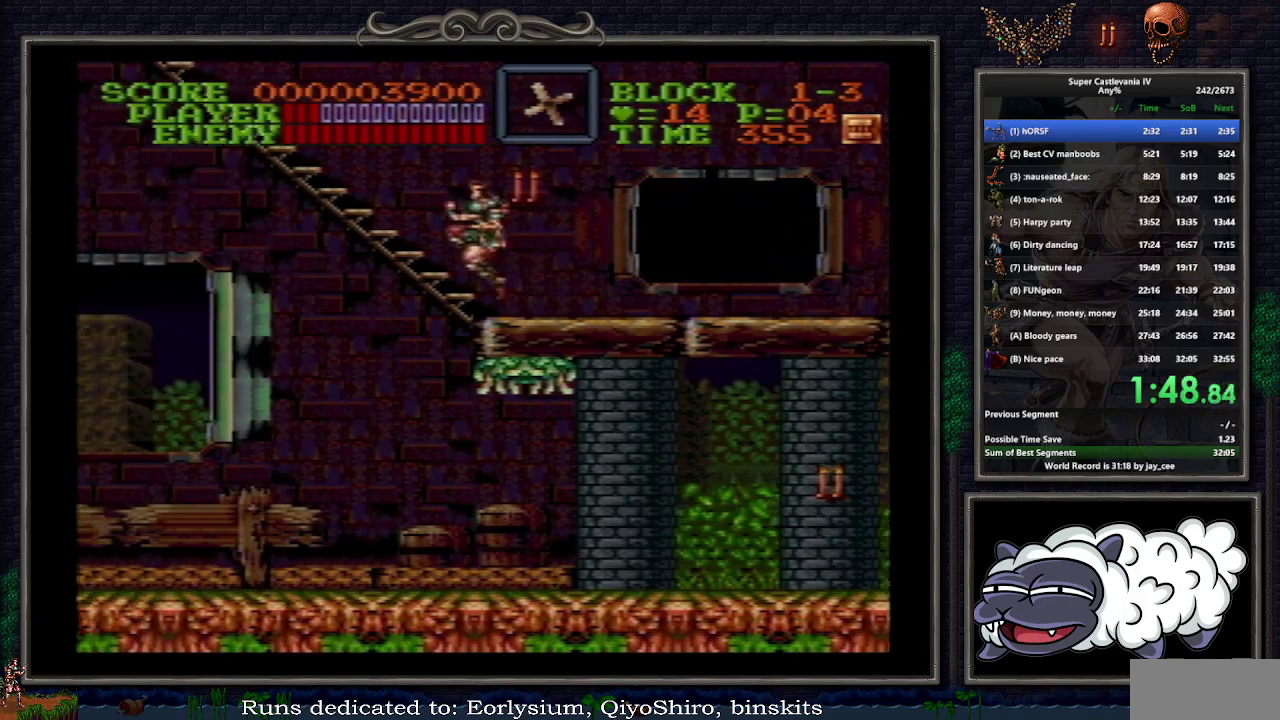
{"buttons": ["DPAD_UP", "DPAD_LEFT"], "events": [[17, "B", "down"], [167, "B", "up"]]}
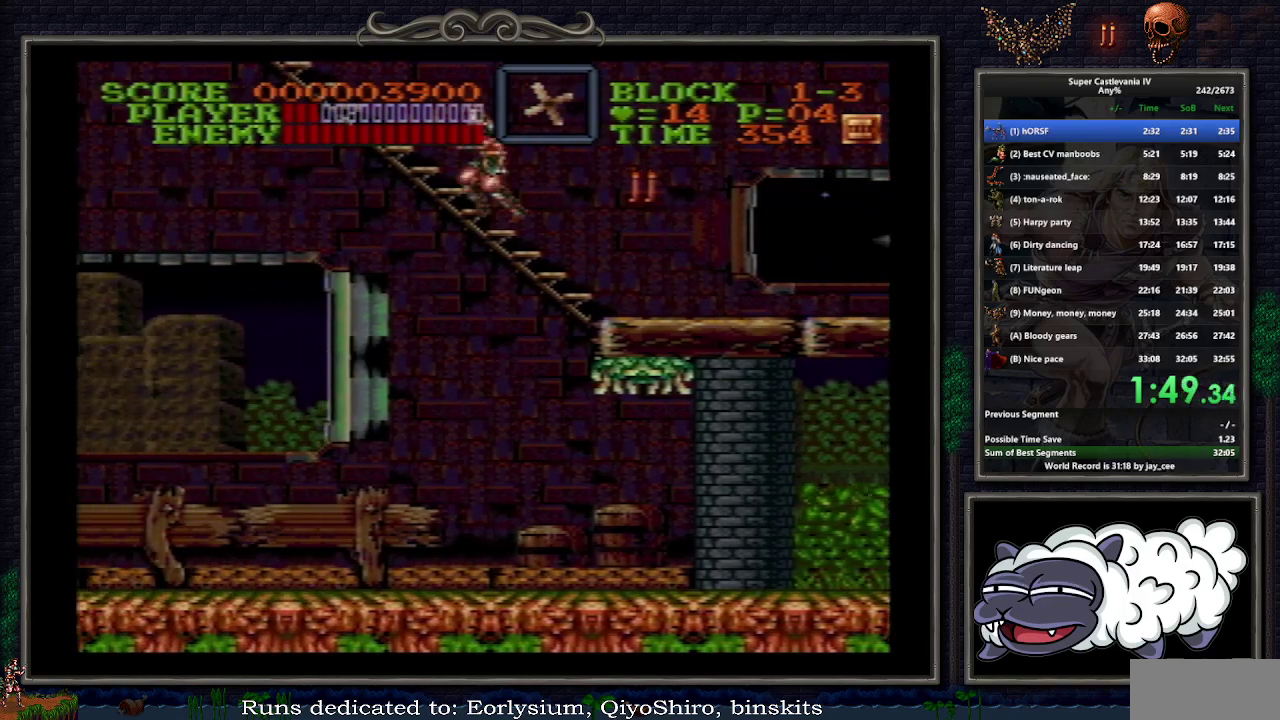
{"buttons": ["DPAD_UP", "DPAD_LEFT"], "events": []}
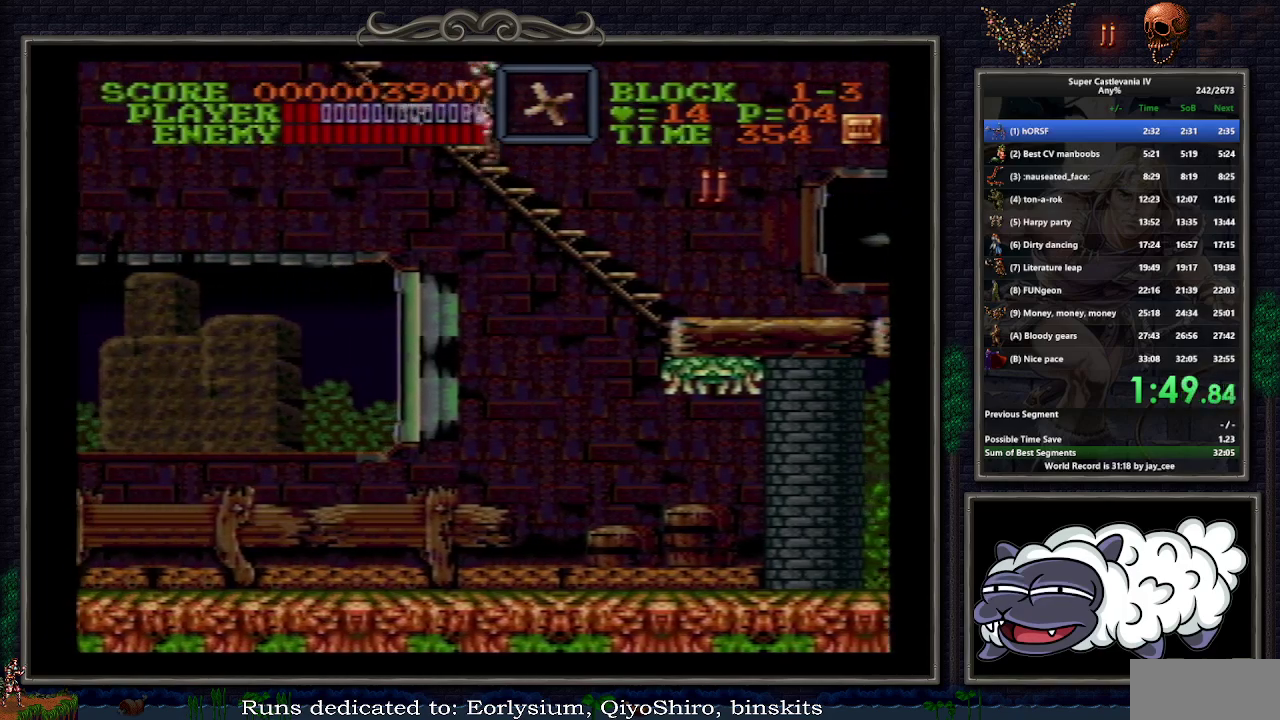
{"buttons": ["DPAD_UP", "DPAD_LEFT"], "events": []}
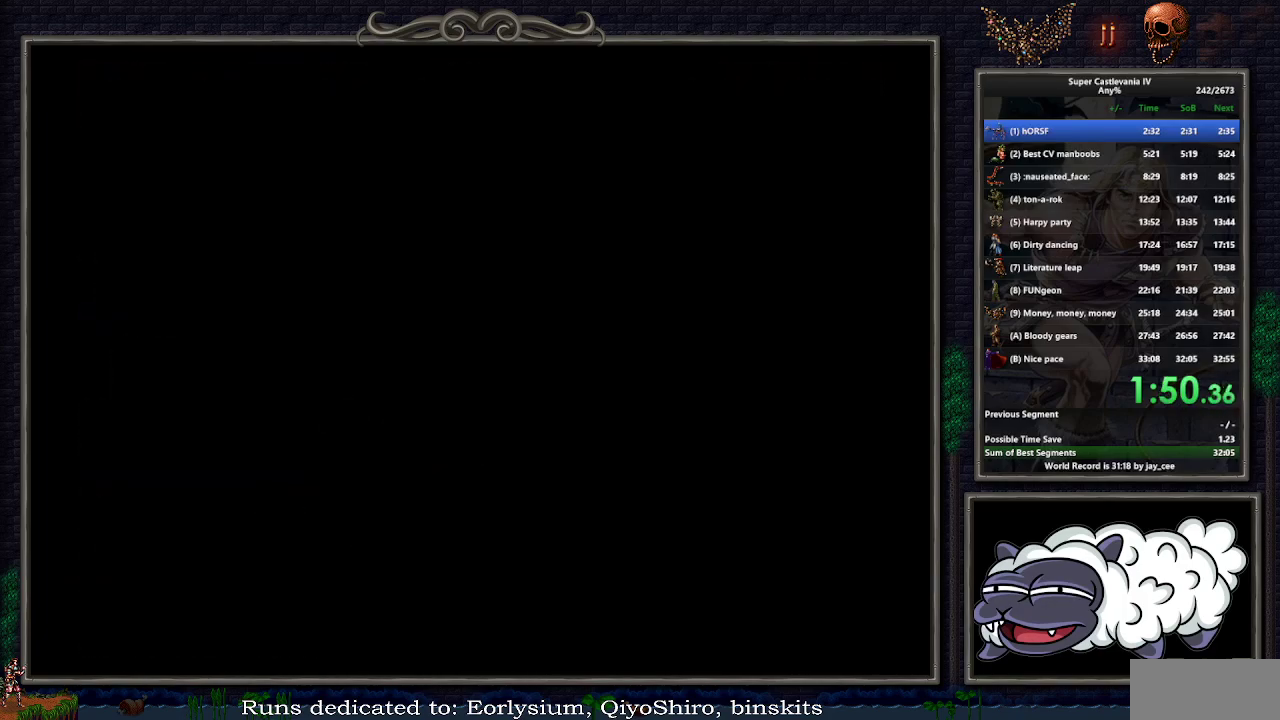
{"buttons": ["DPAD_LEFT"], "events": [[33, "DPAD_LEFT", "up"], [33, "DPAD_UP", "up"], [467, "DPAD_LEFT", "down"]]}
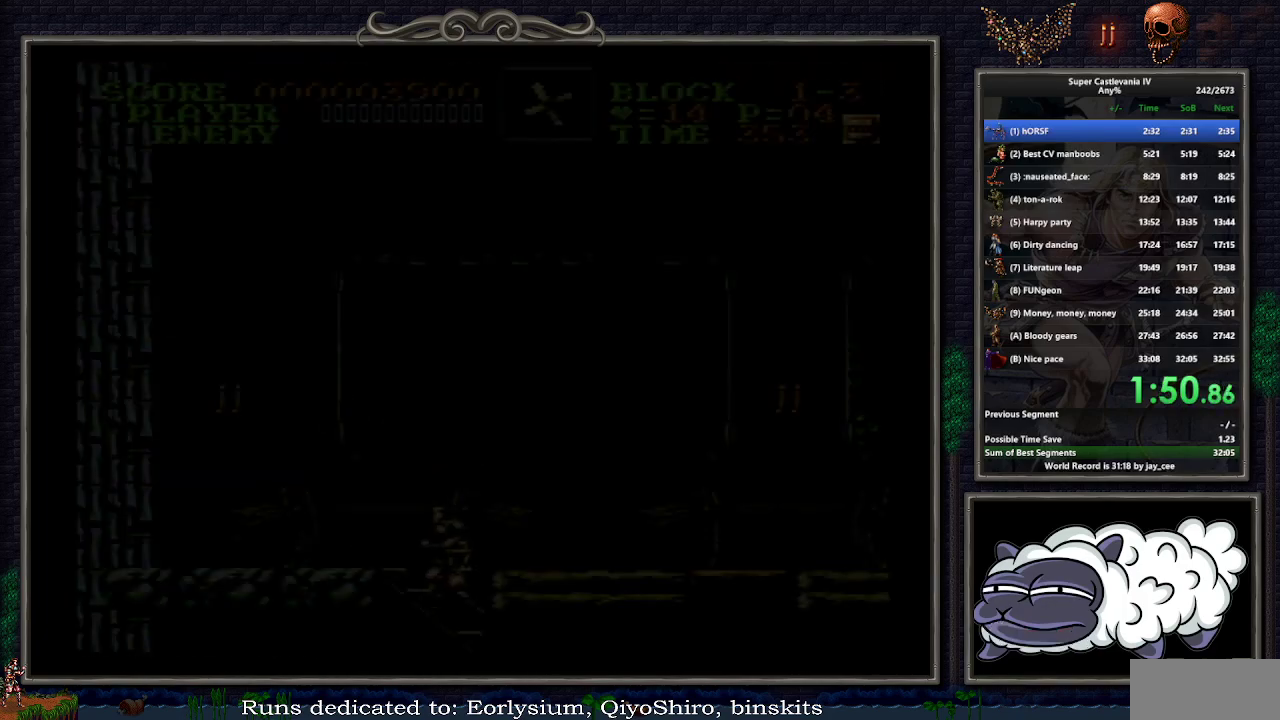
{"buttons": ["DPAD_UP", "DPAD_LEFT"], "events": [[17, "DPAD_UP", "down"]]}
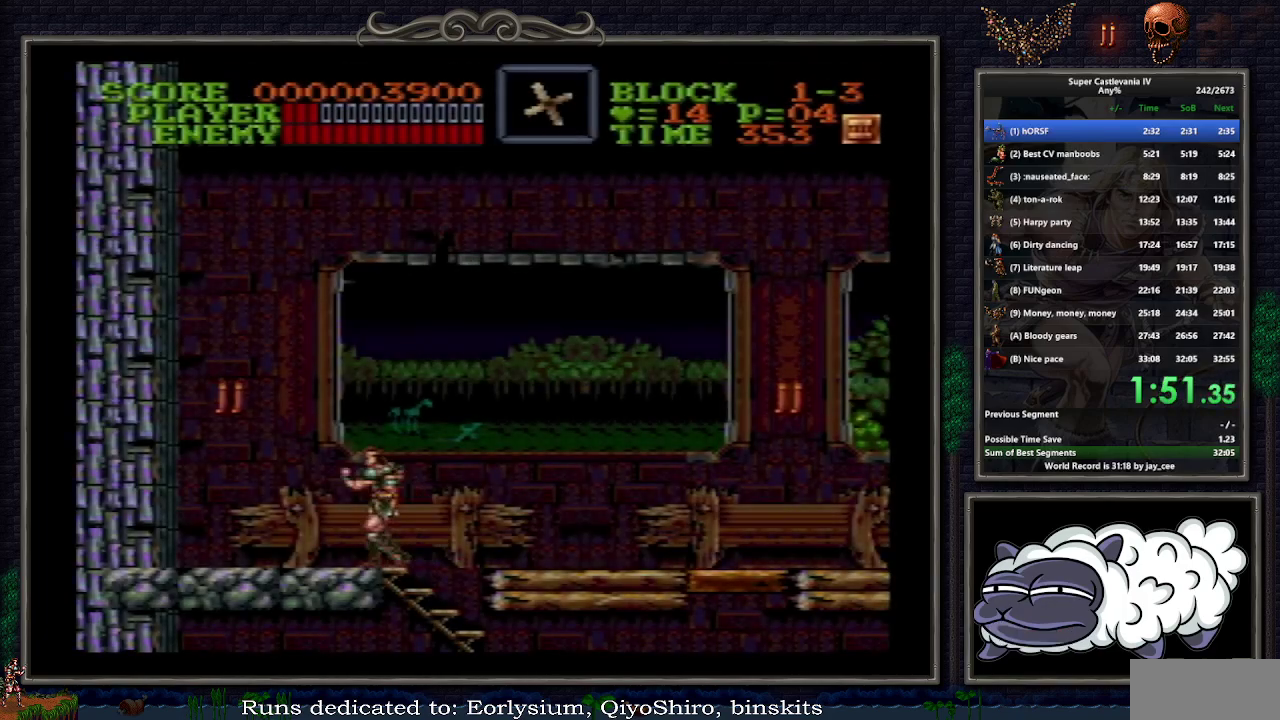
{"buttons": ["DPAD_RIGHT"], "events": [[33, "DPAD_LEFT", "up"], [50, "DPAD_RIGHT", "down"], [67, "B", "down"], [100, "DPAD_UP", "up"], [200, "B", "up"], [300, "DPAD_RIGHT", "up"], [433, "DPAD_RIGHT", "down"]]}
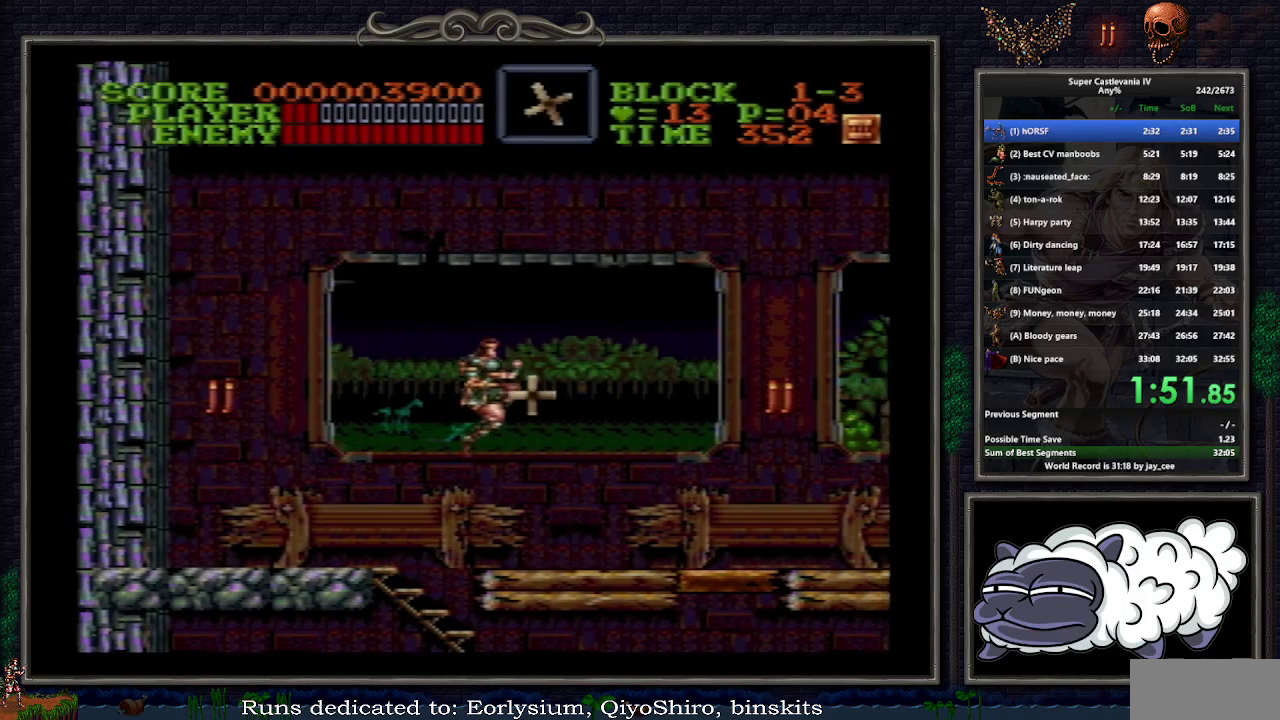
{"buttons": ["DPAD_RIGHT"], "events": []}
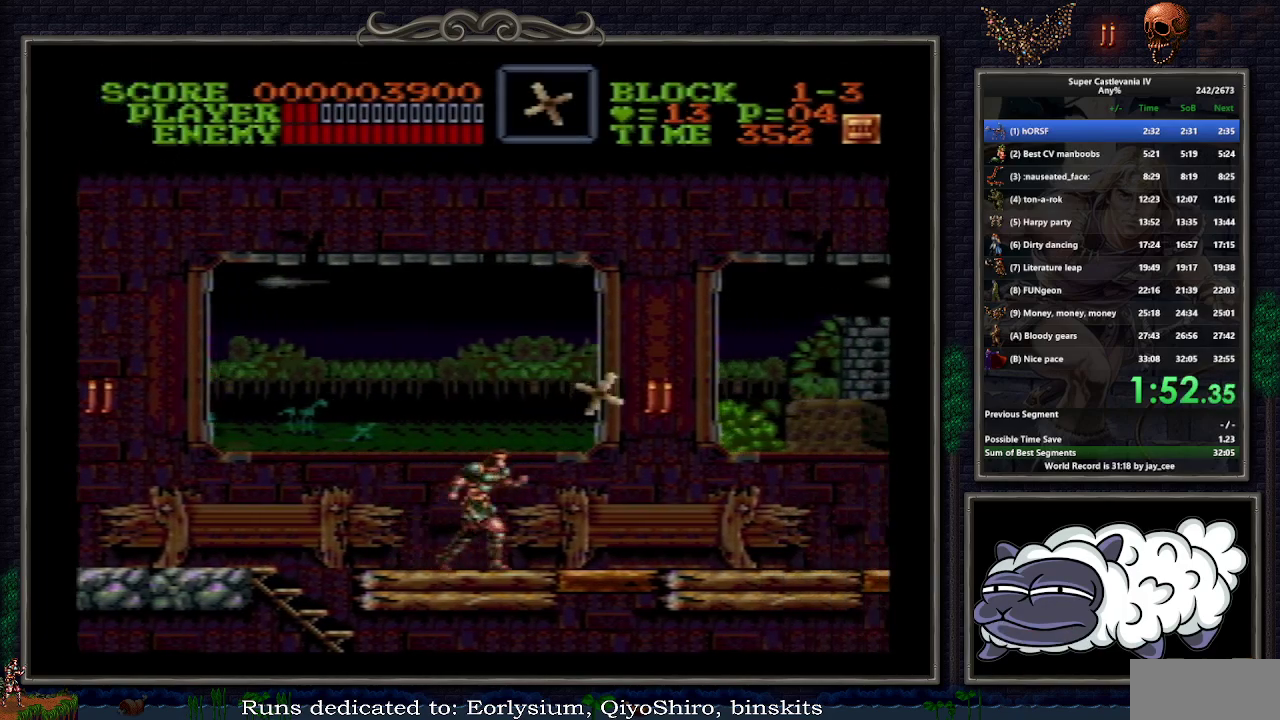
{"buttons": ["DPAD_RIGHT"], "events": []}
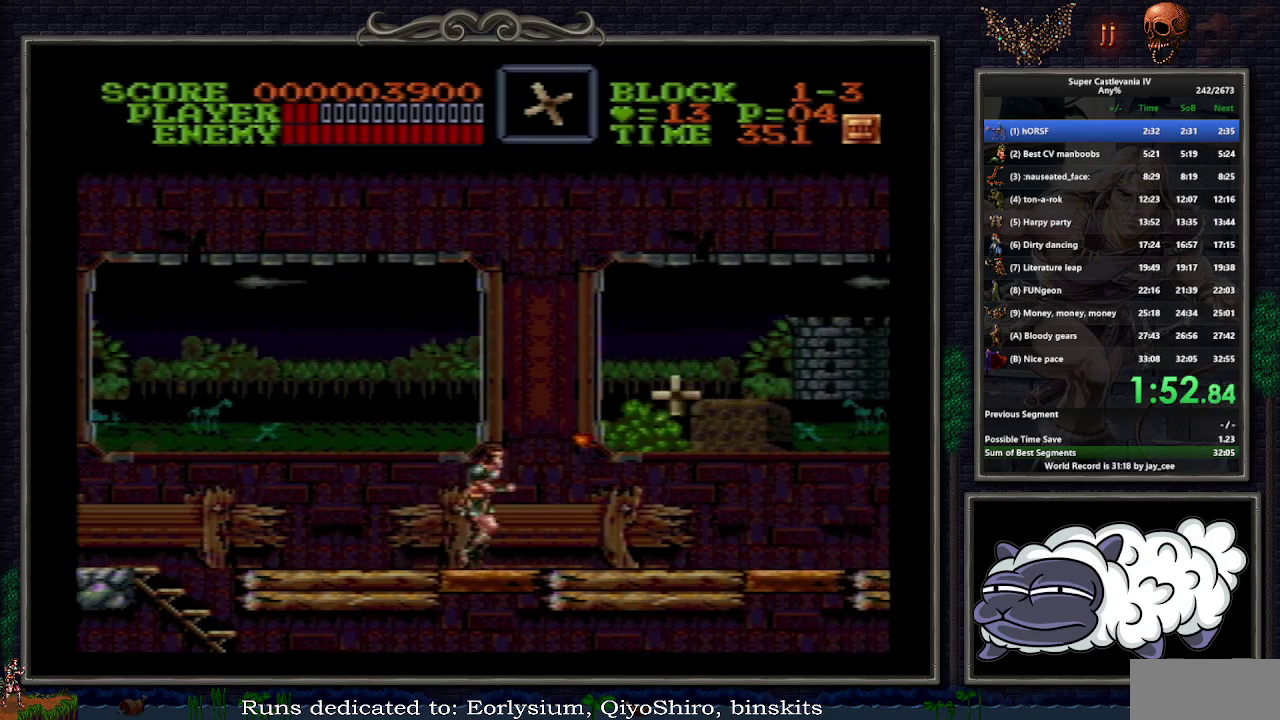
{"buttons": ["DPAD_RIGHT"], "events": []}
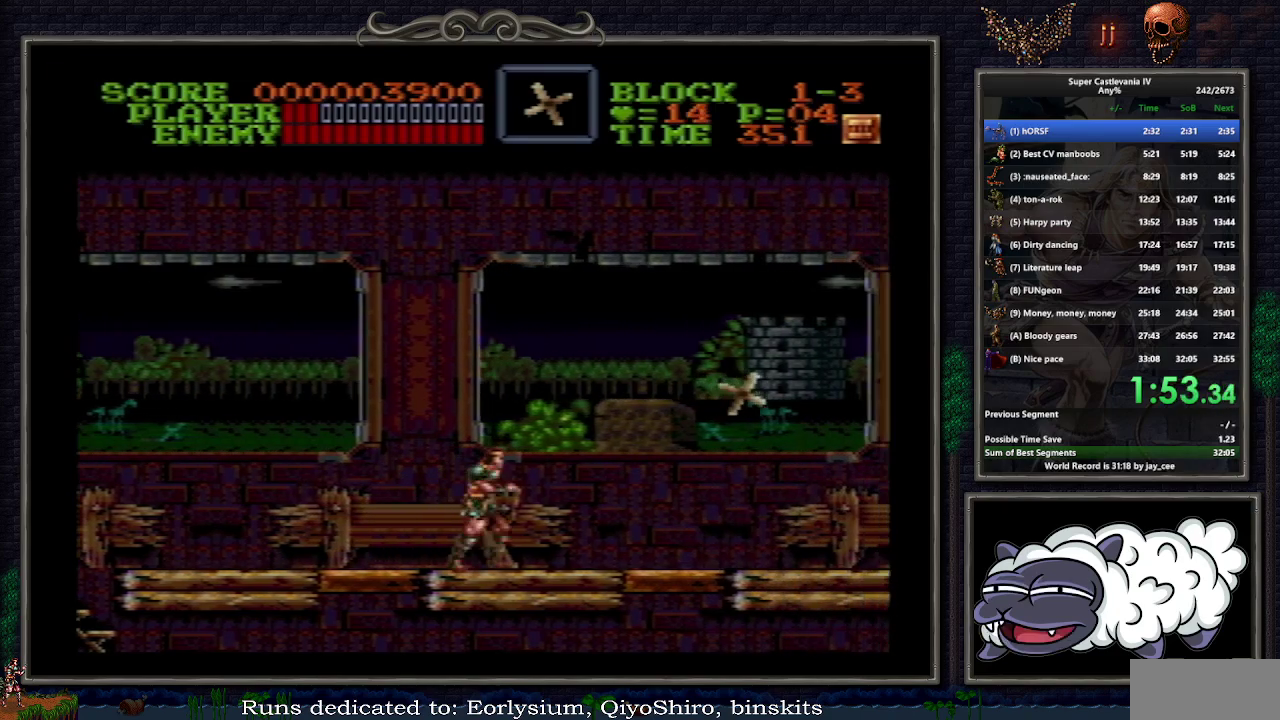
{"buttons": ["DPAD_RIGHT"], "events": []}
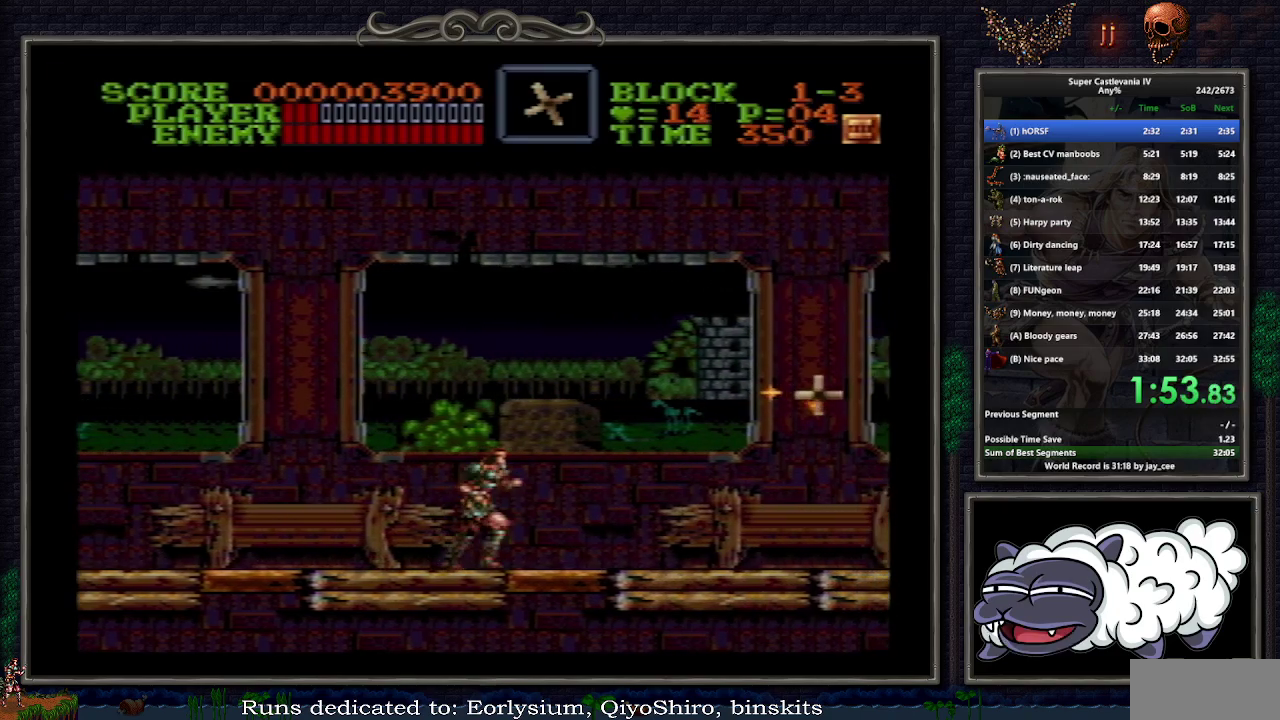
{"buttons": ["DPAD_RIGHT"], "events": []}
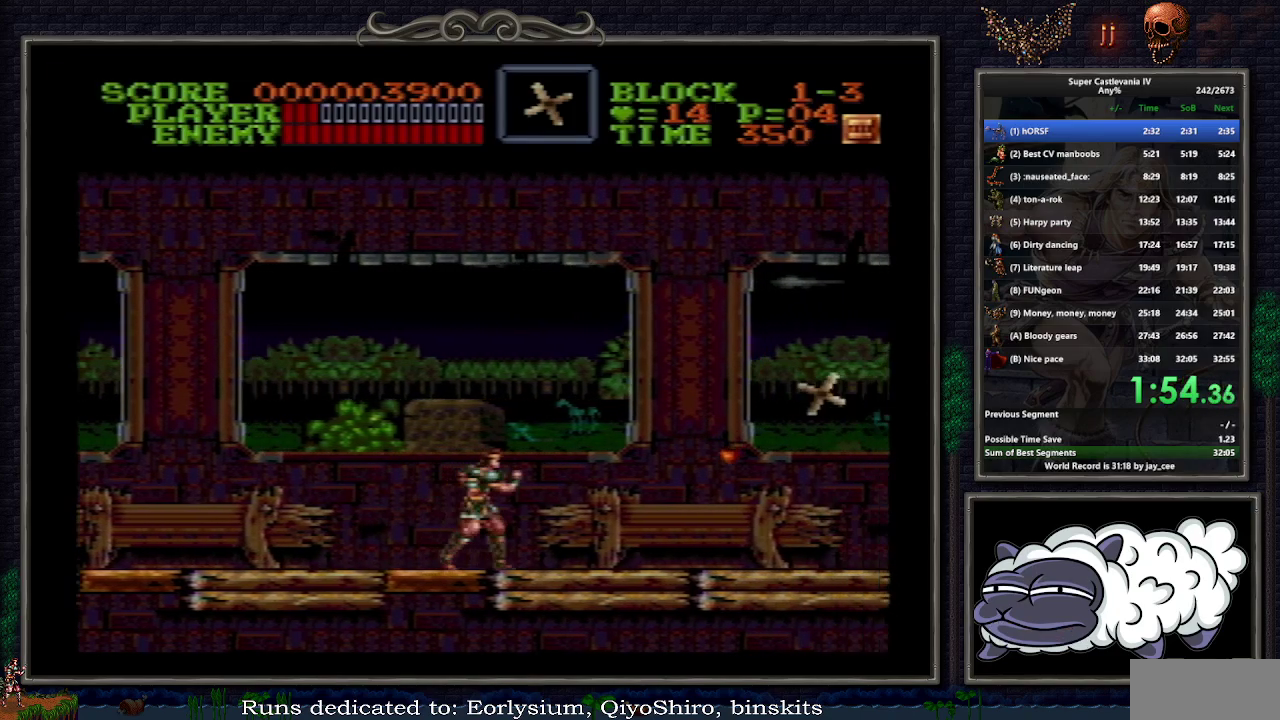
{"buttons": ["DPAD_RIGHT"], "events": []}
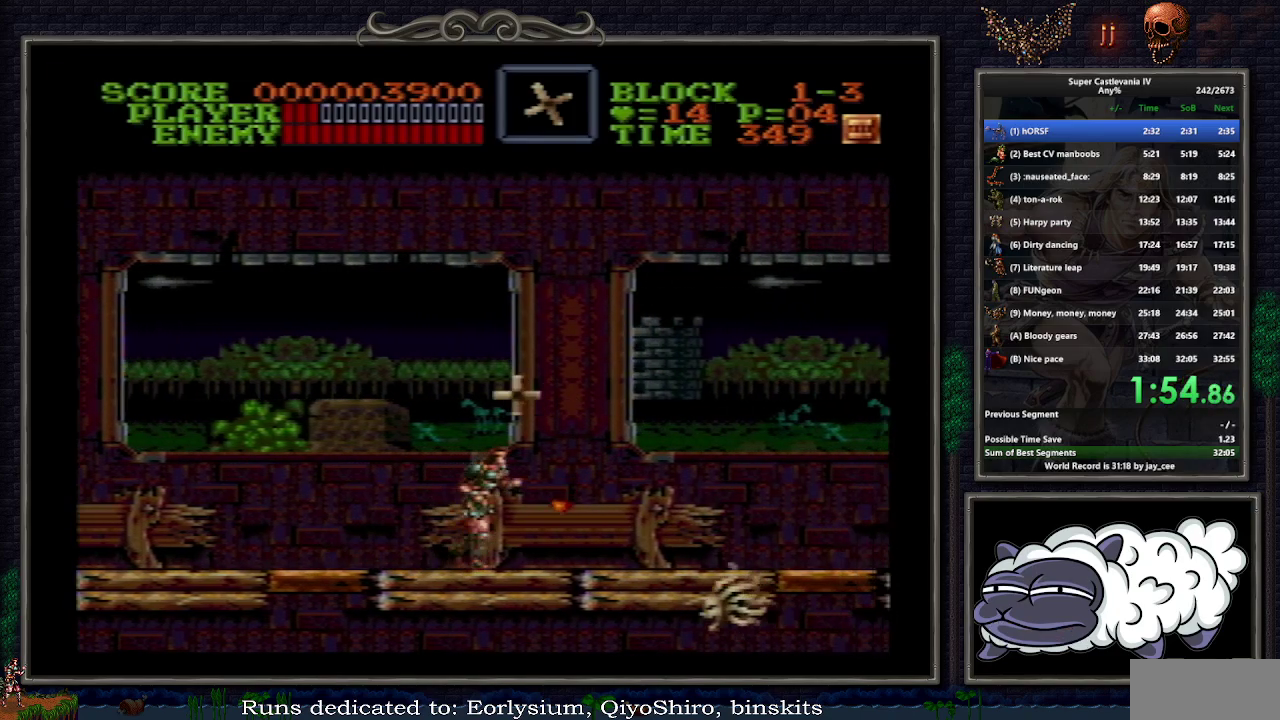
{"buttons": ["B", "Y", "DPAD_DOWN", "DPAD_RIGHT"], "events": [[233, "B", "down"], [233, "Y", "down"], [300, "DPAD_DOWN", "down"]]}
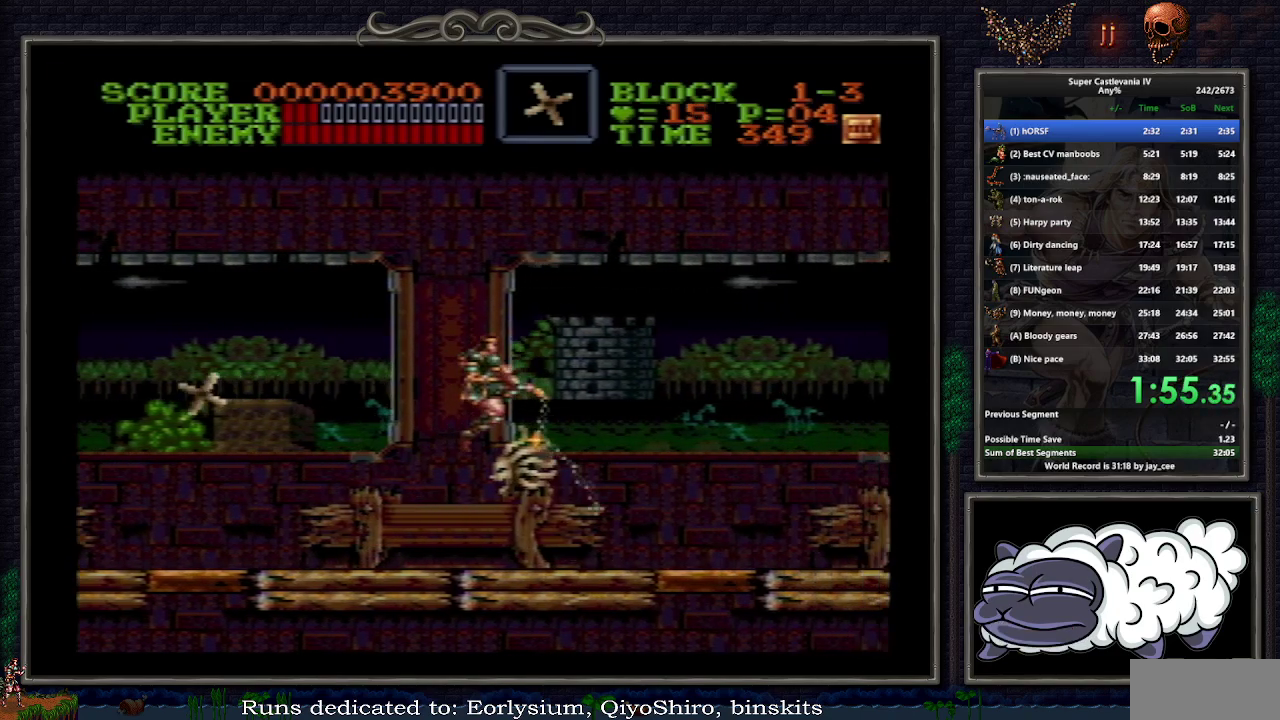
{"buttons": ["DPAD_RIGHT"], "events": [[383, "Y", "up"], [433, "B", "up"], [433, "DPAD_DOWN", "up"]]}
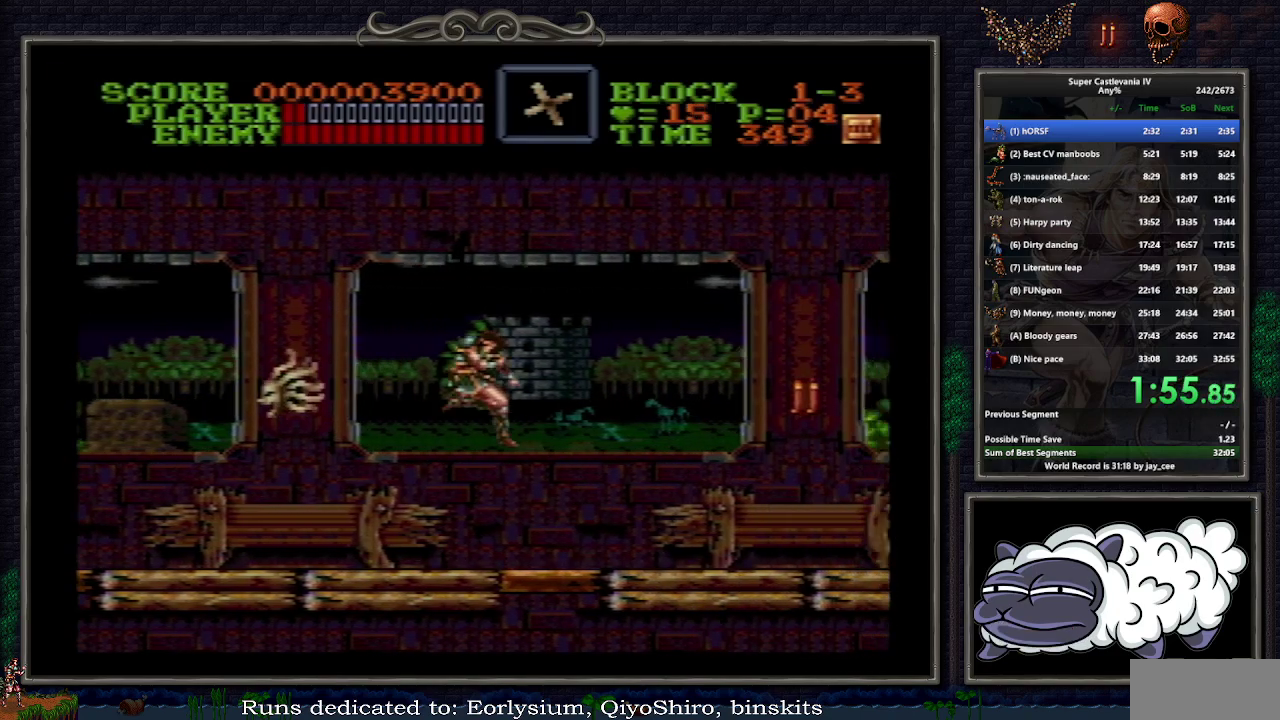
{"buttons": [], "events": [[267, "B", "down"], [417, "B", "up"], [417, "DPAD_RIGHT", "up"]]}
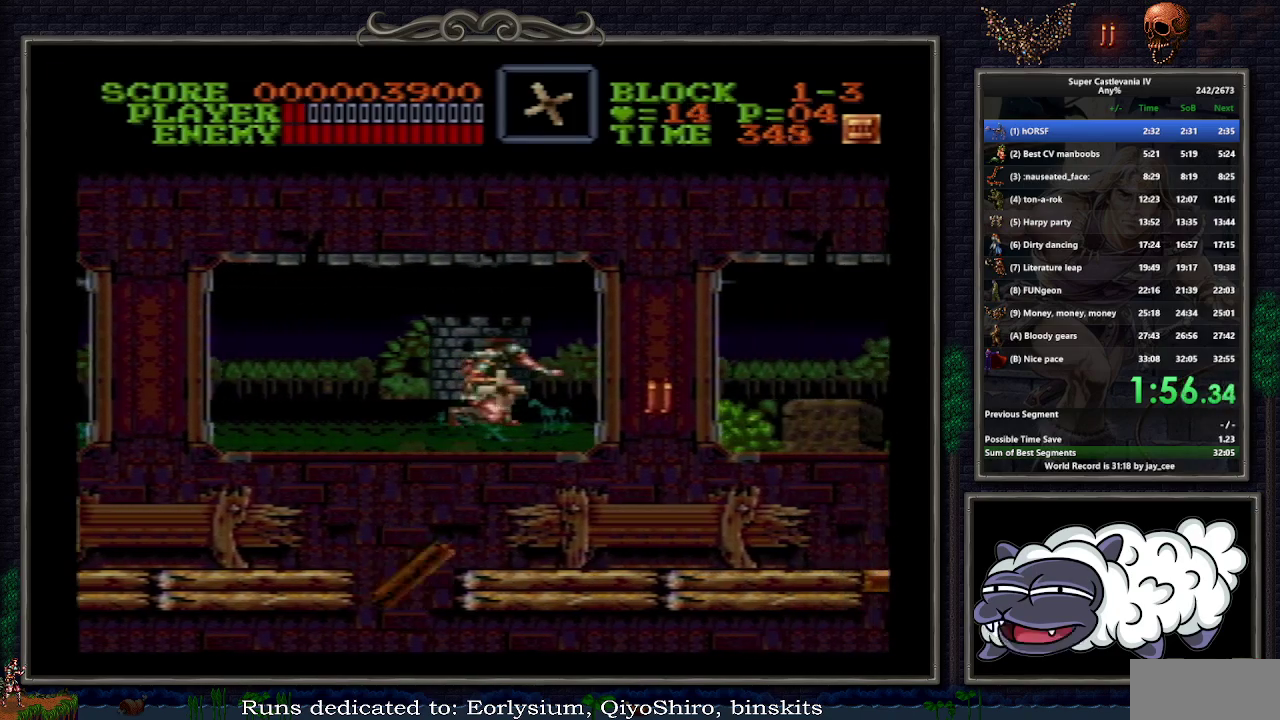
{"buttons": ["DPAD_RIGHT"], "events": [[33, "DPAD_RIGHT", "down"]]}
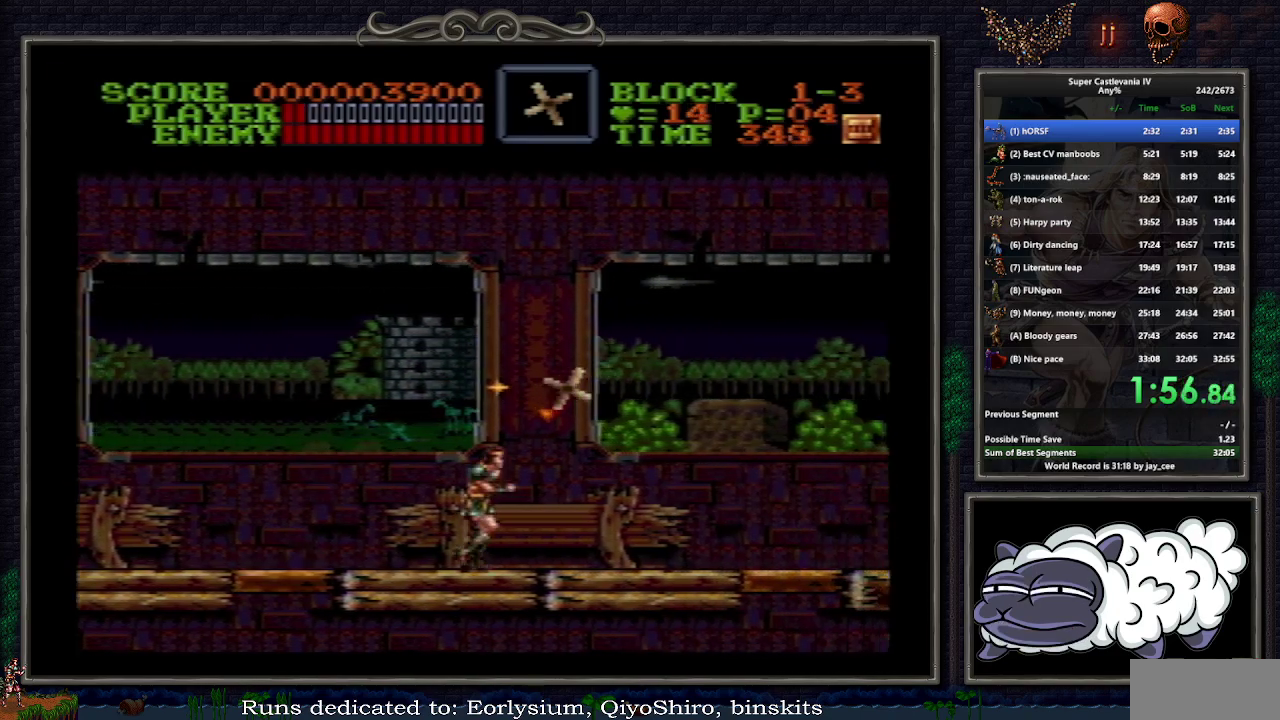
{"buttons": ["DPAD_RIGHT"], "events": []}
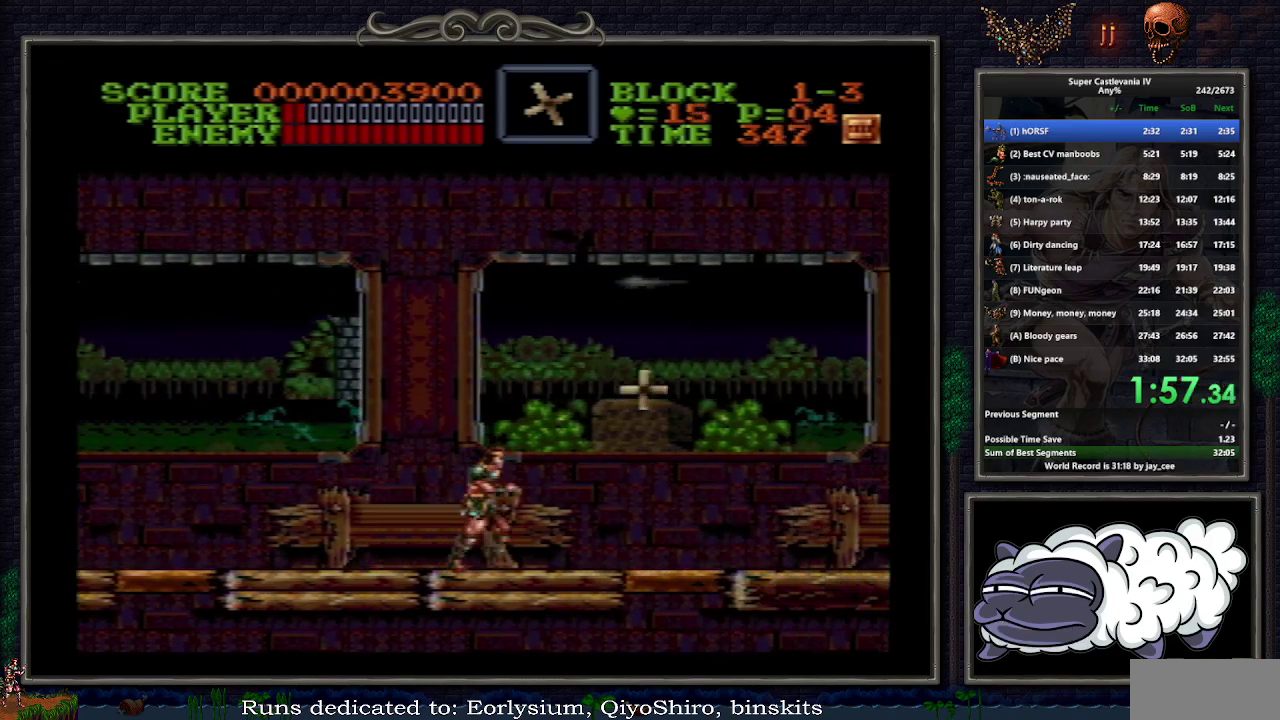
{"buttons": ["DPAD_RIGHT"], "events": []}
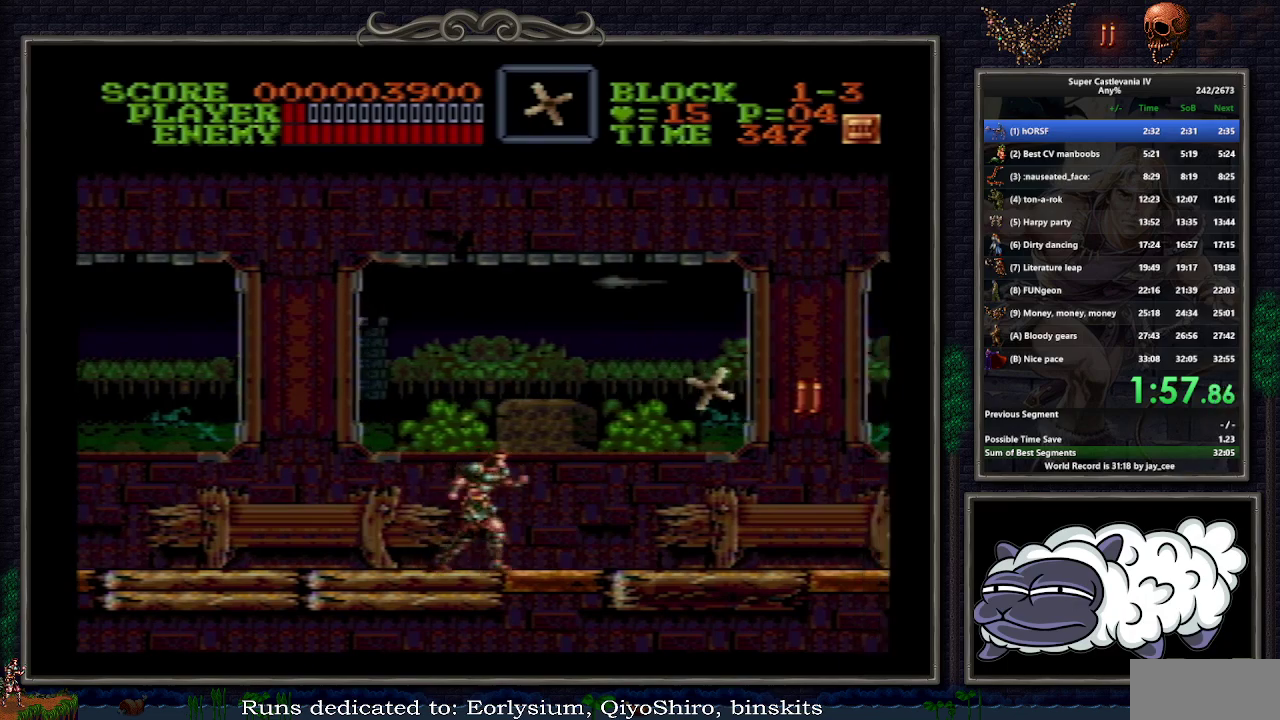
{"buttons": ["DPAD_RIGHT"], "events": []}
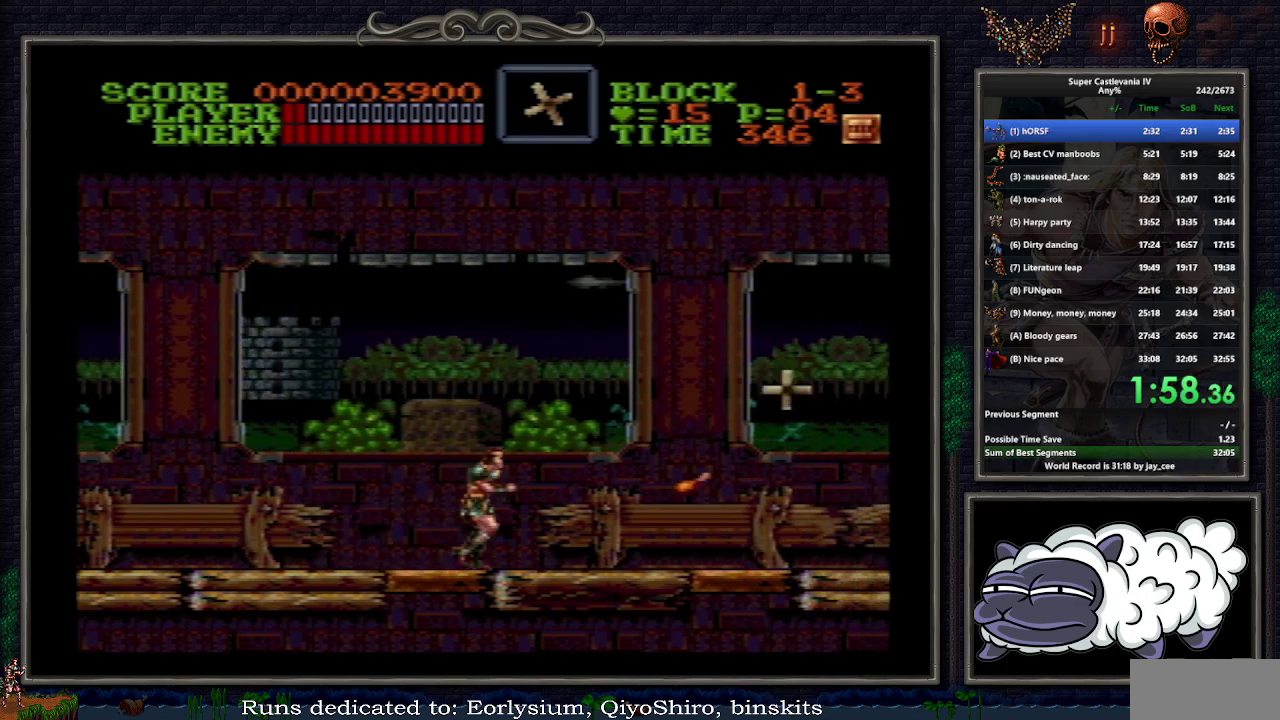
{"buttons": ["DPAD_RIGHT"], "events": []}
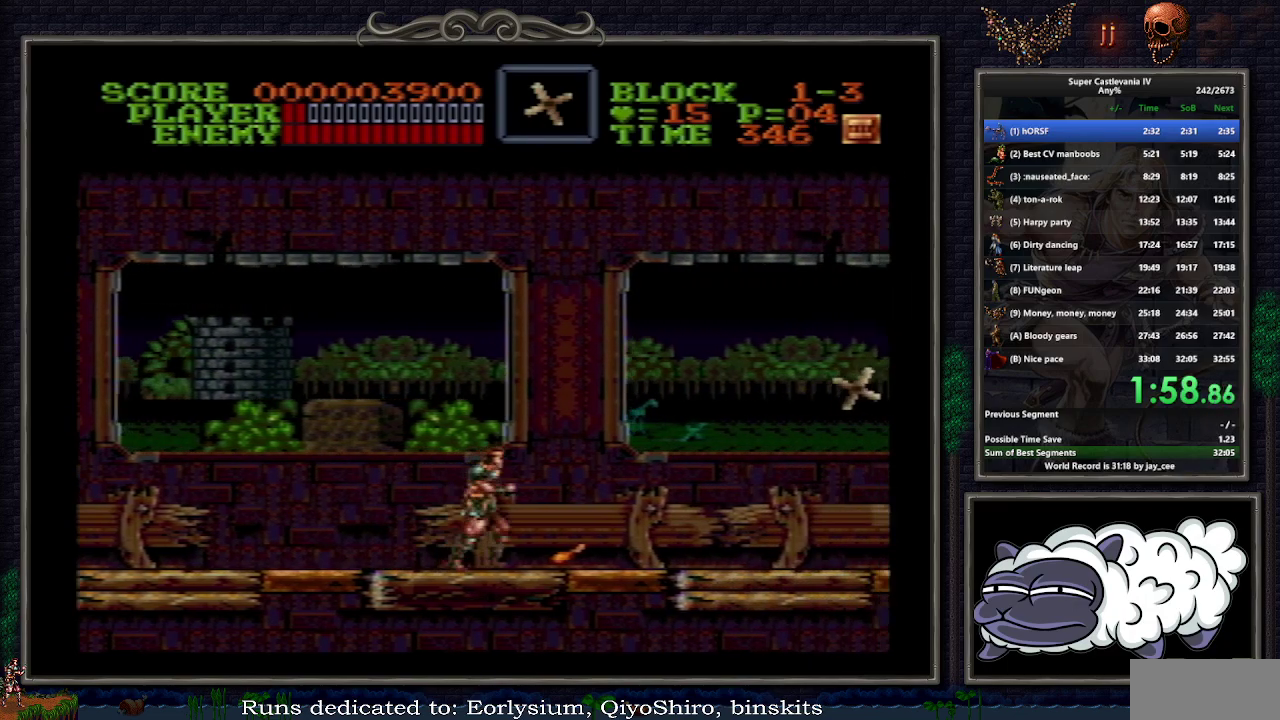
{"buttons": ["DPAD_RIGHT"], "events": []}
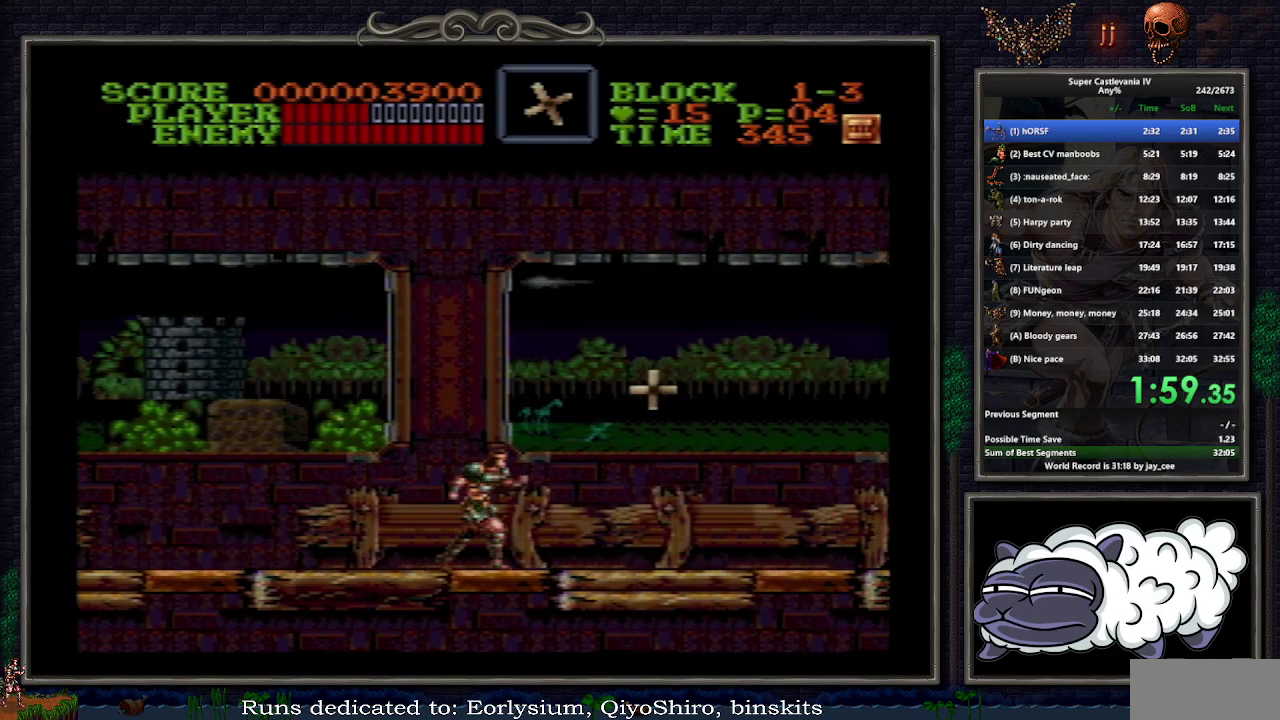
{"buttons": ["DPAD_RIGHT"], "events": []}